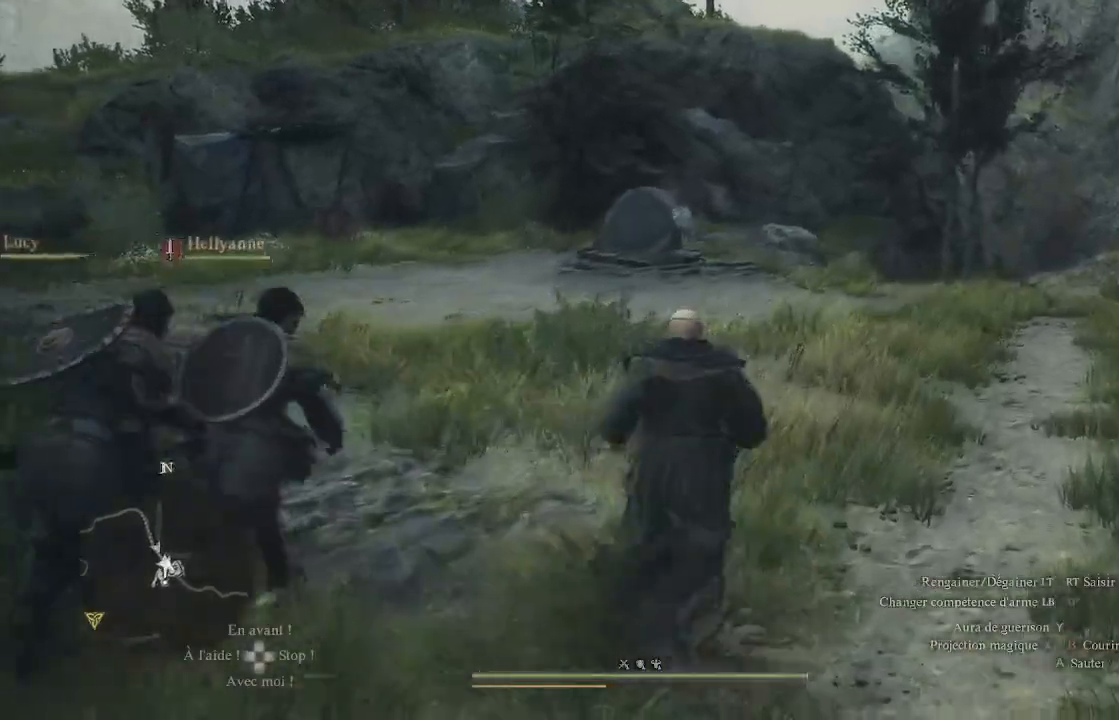
Gameplay with a controller (Xbox layout); each line is a JSON object with the inputs held at the frame after it. "events" lists button and stick changes between this image and that frame as [ms after this image, input, new state], when the widget could be followed in between.
{"buttons": [], "left_stick": "up", "right_stick": "center", "events": []}
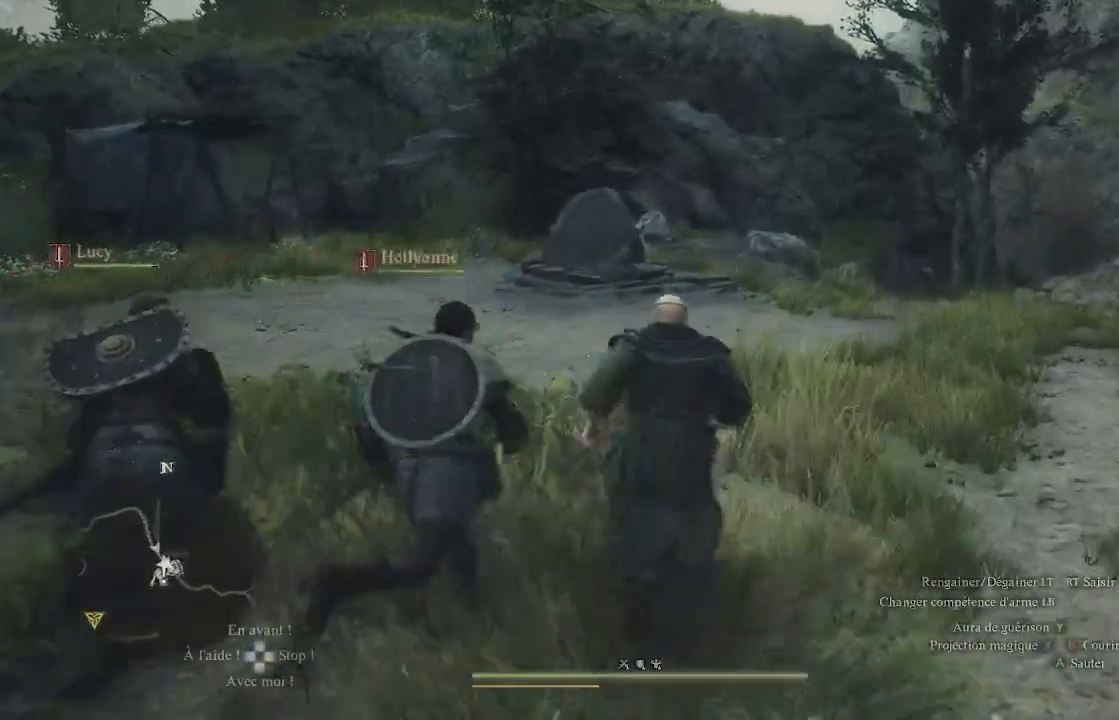
{"buttons": [], "left_stick": "up", "right_stick": "center", "events": [[200, "right_stick", "right"], [483, "right_stick", "center"]]}
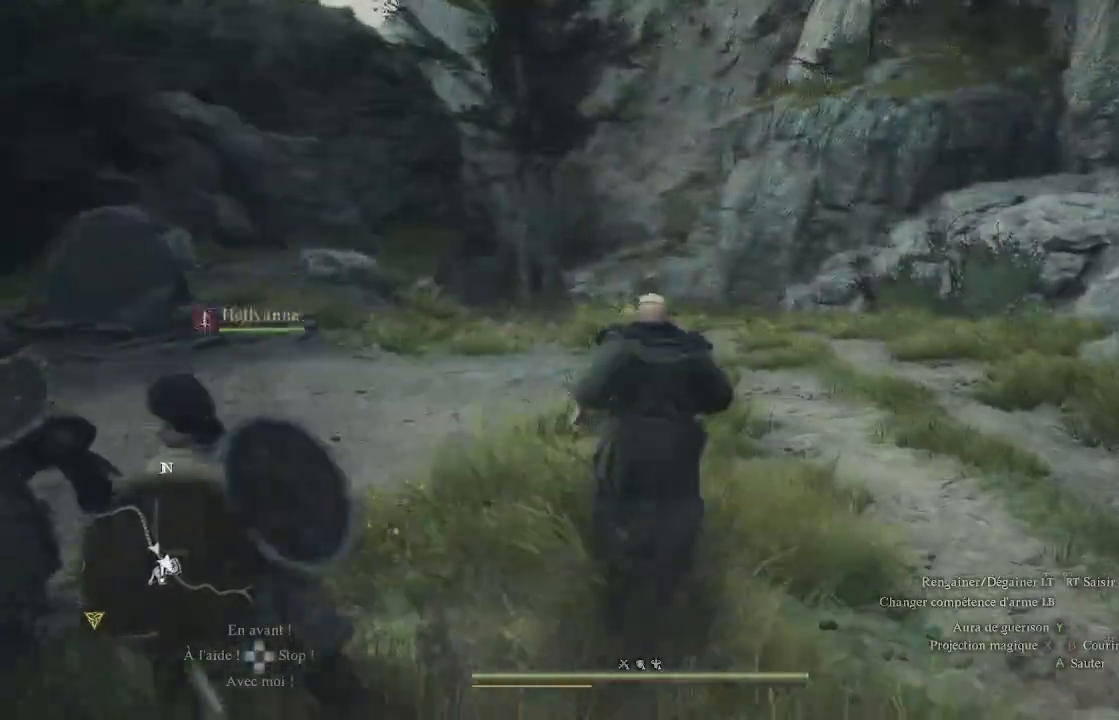
{"buttons": [], "left_stick": "up", "right_stick": "center", "events": []}
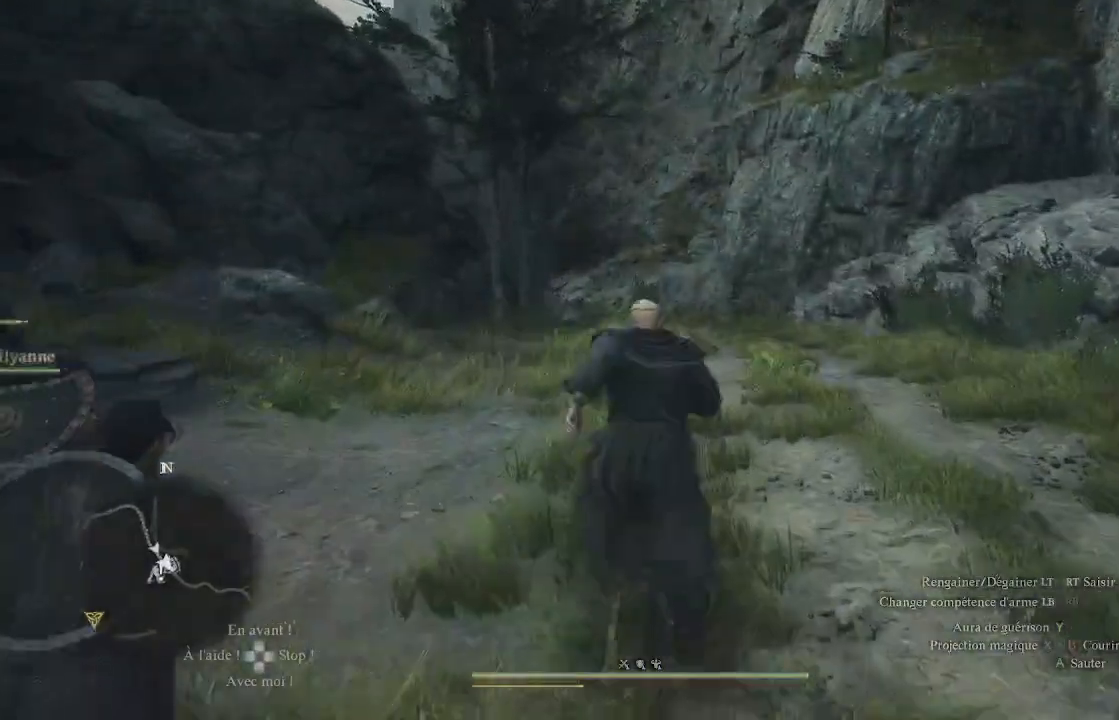
{"buttons": [], "left_stick": "up", "right_stick": "center", "events": []}
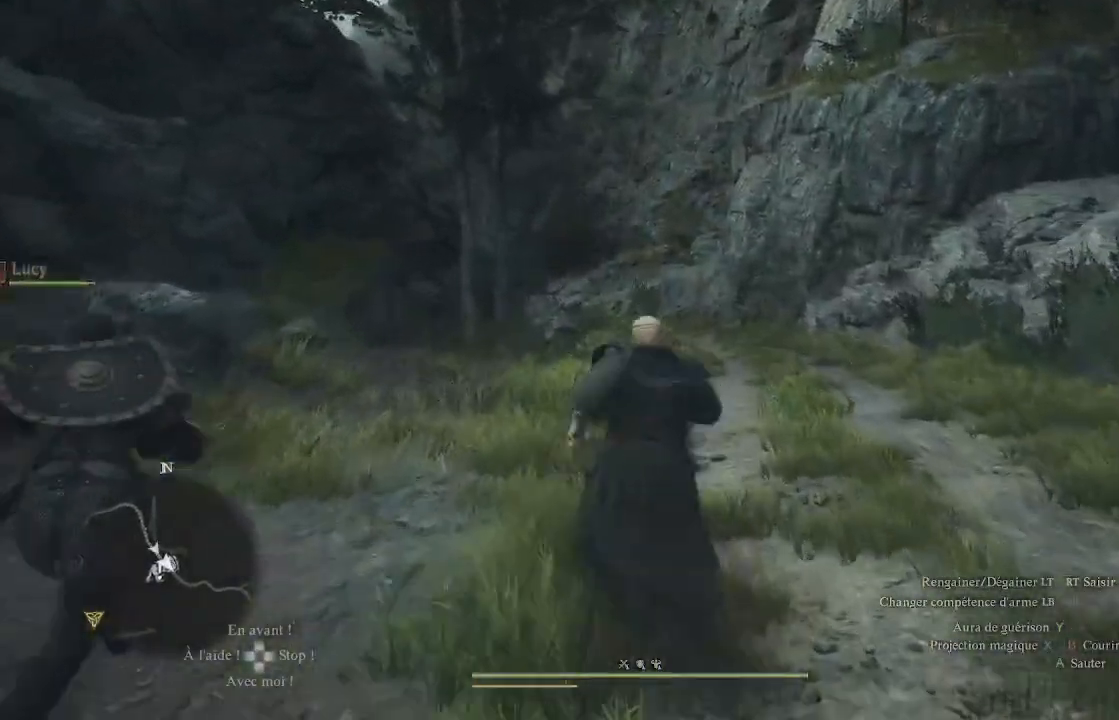
{"buttons": [], "left_stick": "up", "right_stick": "center", "events": []}
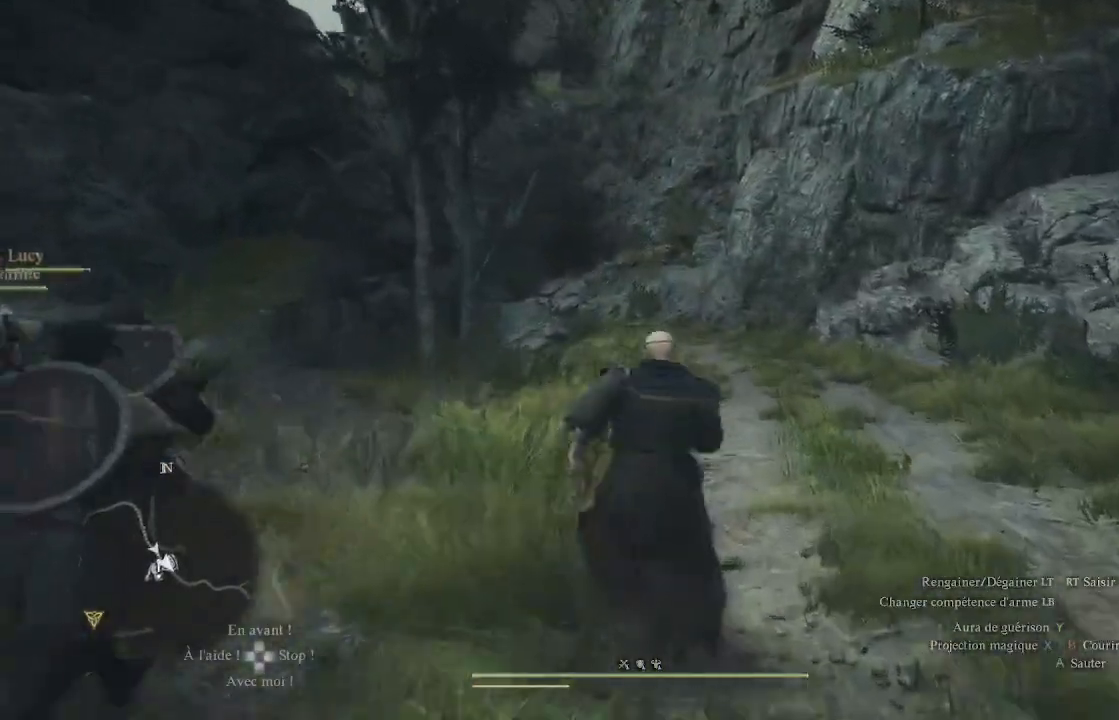
{"buttons": [], "left_stick": "center", "right_stick": "up-right", "events": [[233, "right_stick", "right"], [333, "left_stick", "center"], [500, "right_stick", "up-right"]]}
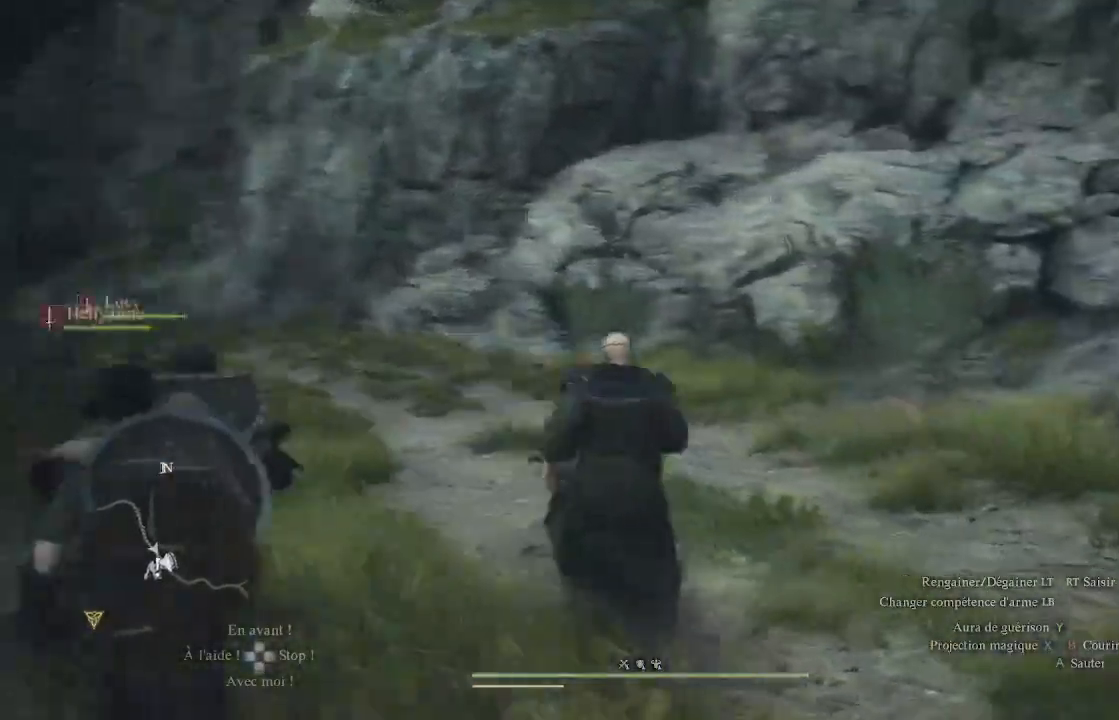
{"buttons": [], "left_stick": "center", "right_stick": "up-right", "events": []}
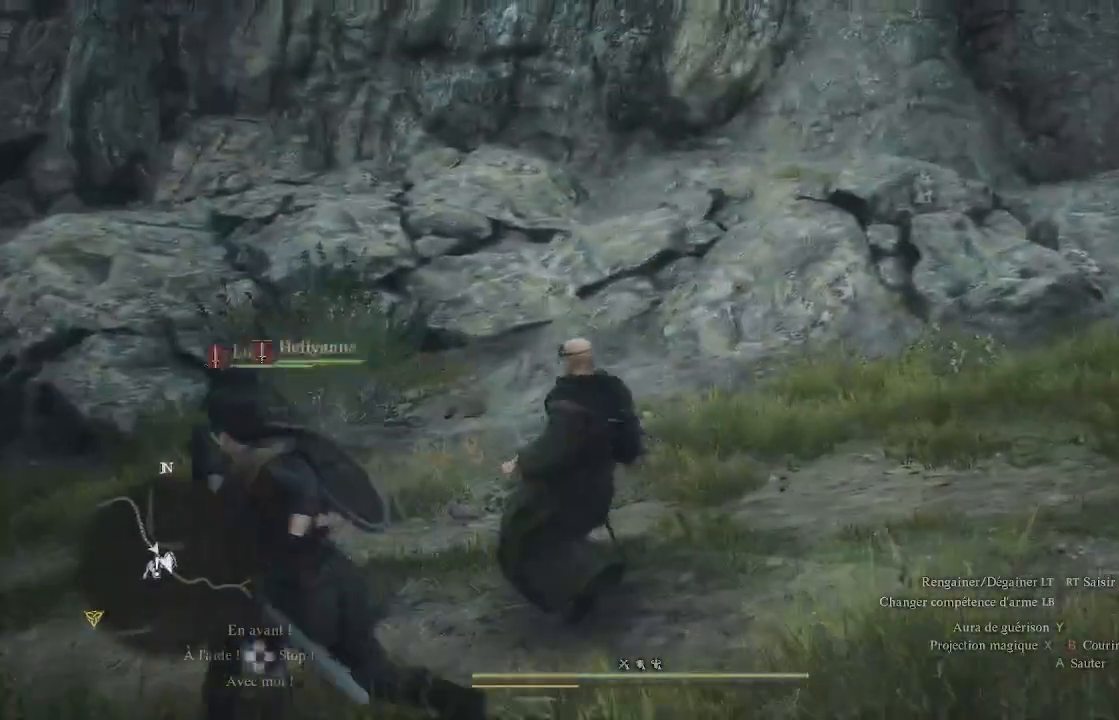
{"buttons": [], "left_stick": "center", "right_stick": "up-right", "events": []}
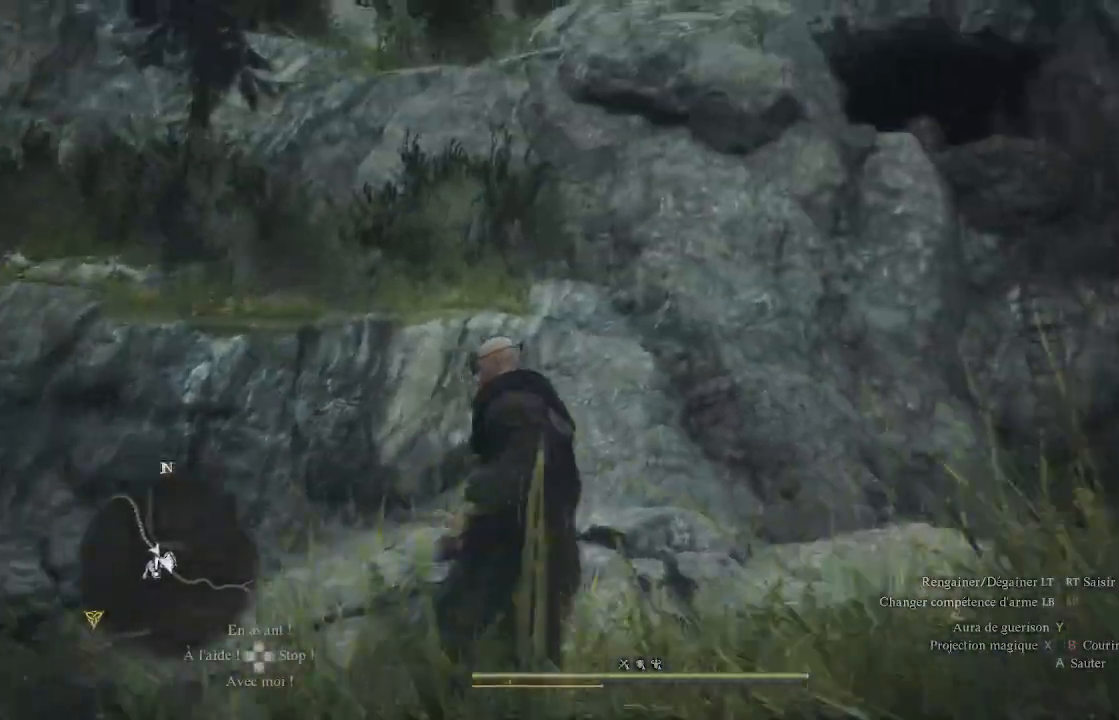
{"buttons": [], "left_stick": "center", "right_stick": "center", "events": [[133, "right_stick", "center"]]}
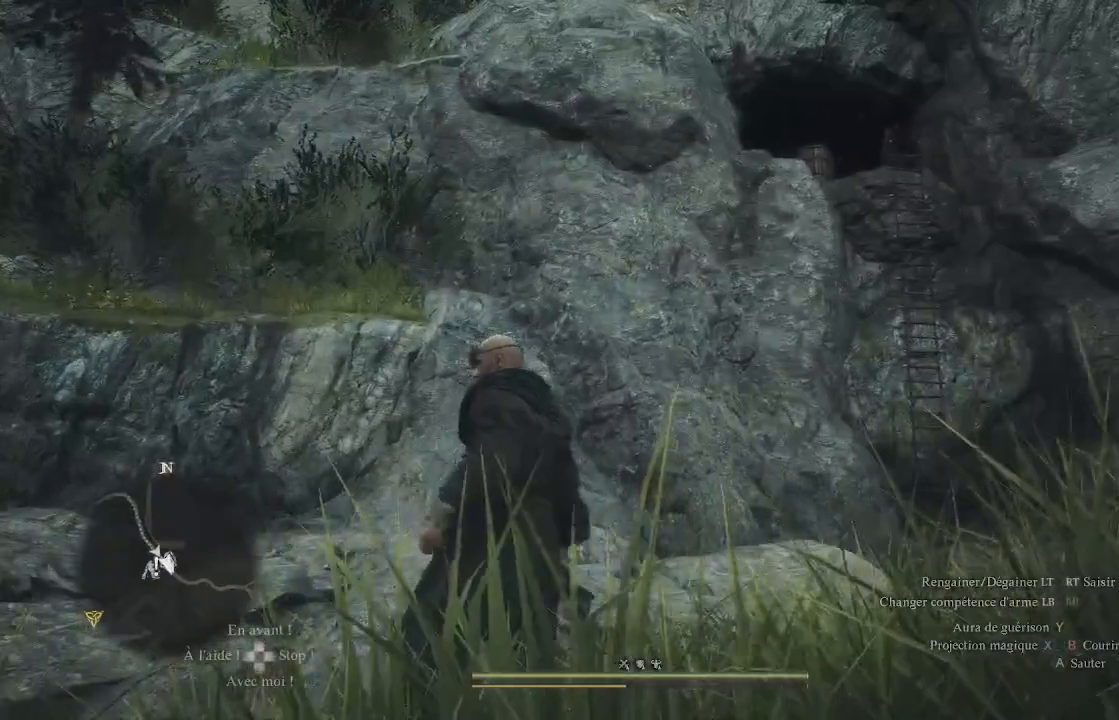
{"buttons": [], "left_stick": "center", "right_stick": "center", "events": [[117, "right_stick", "down-right"], [367, "right_stick", "center"]]}
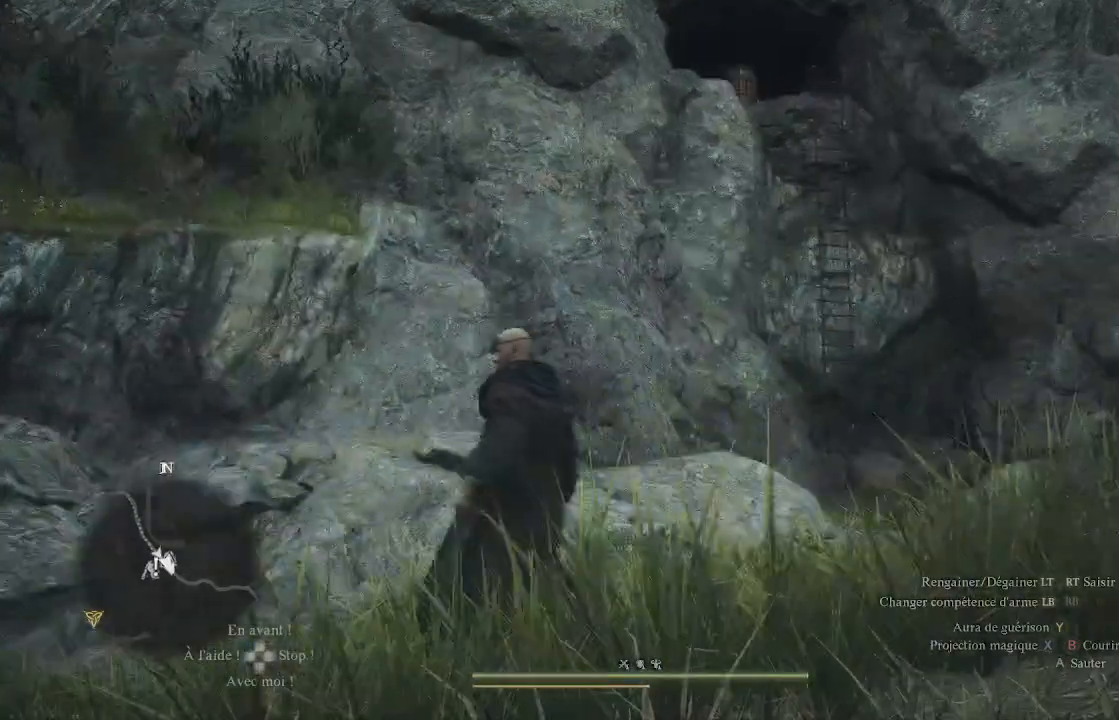
{"buttons": [], "left_stick": "up", "right_stick": "center", "events": [[200, "left_stick", "up-left"], [200, "right_stick", "left"], [483, "left_stick", "up"], [500, "right_stick", "center"]]}
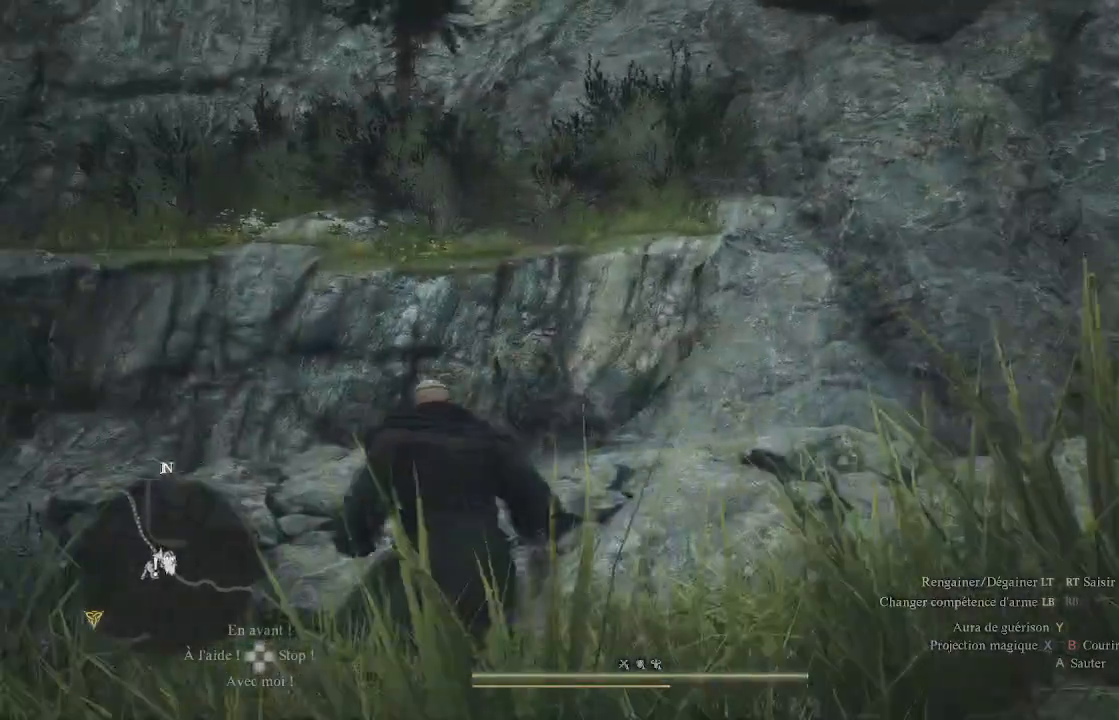
{"buttons": [], "left_stick": "up-right", "right_stick": "center", "events": [[67, "left_stick", "up-right"], [83, "right_stick", "right"], [400, "right_stick", "center"]]}
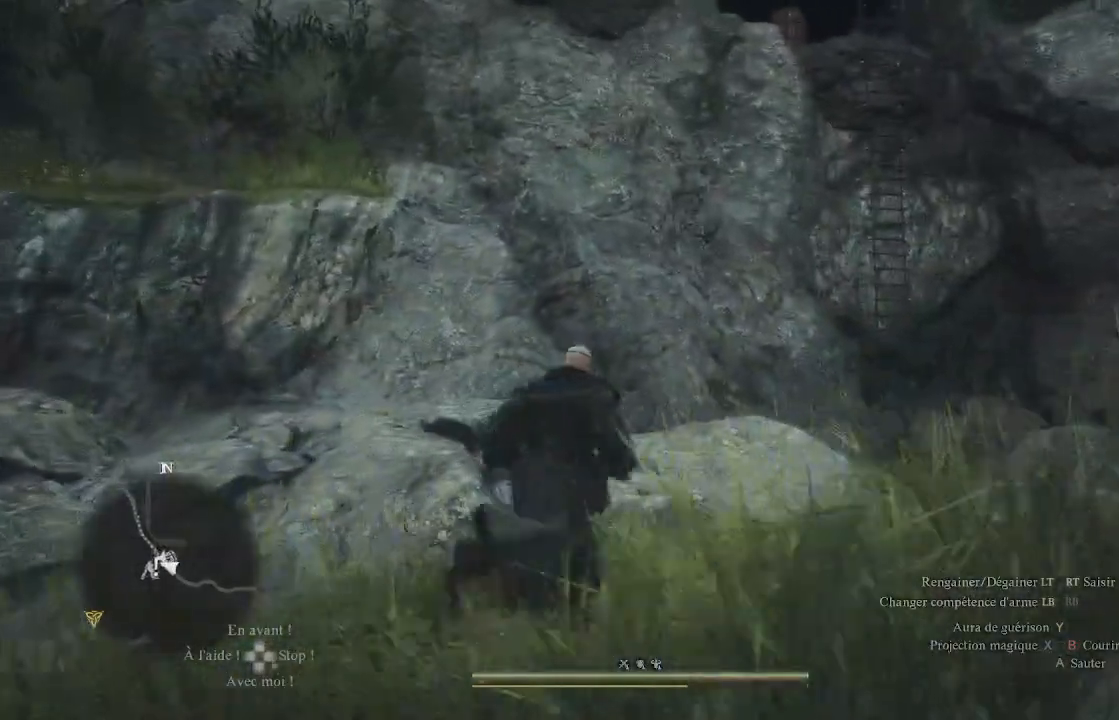
{"buttons": [], "left_stick": "center", "right_stick": "up-right", "events": [[33, "left_stick", "center"], [250, "right_stick", "up-right"]]}
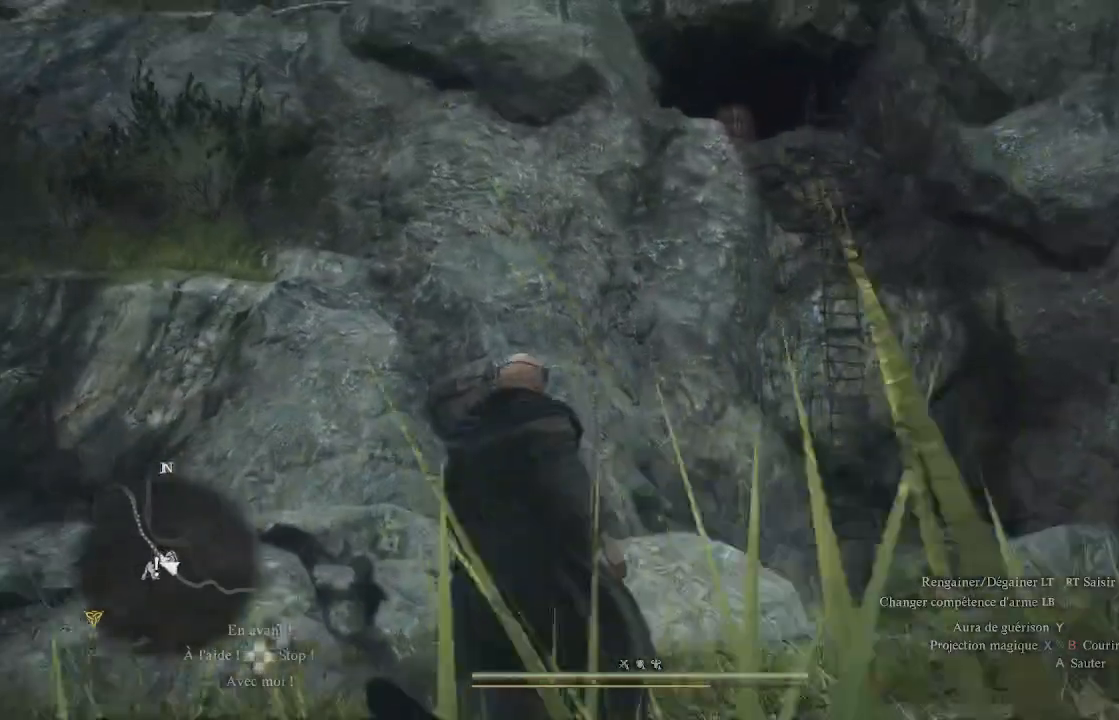
{"buttons": [], "left_stick": "center", "right_stick": "center", "events": [[67, "right_stick", "center"]]}
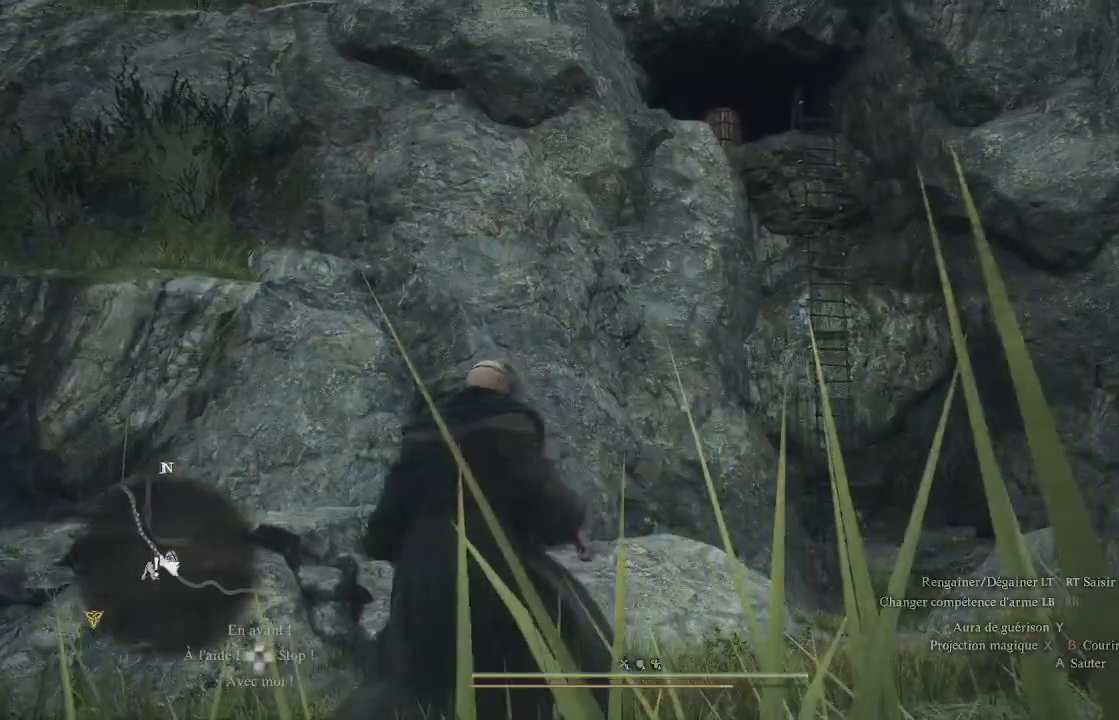
{"buttons": [], "left_stick": "center", "right_stick": "center", "events": [[167, "right_stick", "down"], [467, "right_stick", "center"]]}
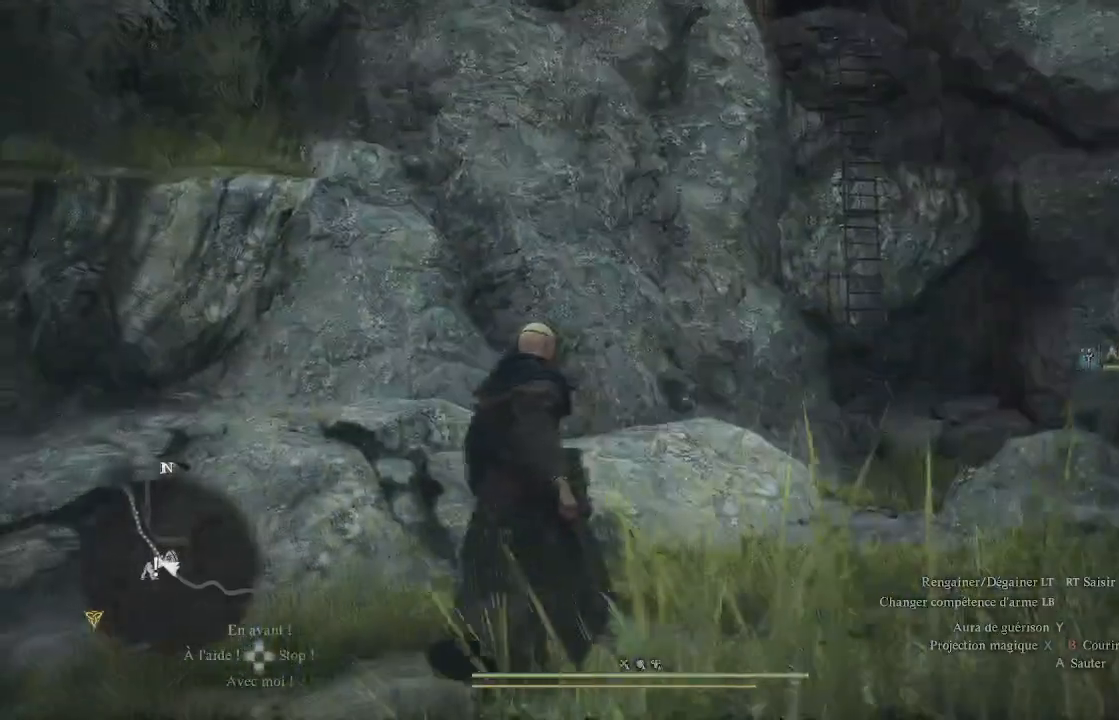
{"buttons": [], "left_stick": "up-left", "right_stick": "left", "events": [[117, "left_stick", "up-left"], [133, "right_stick", "left"]]}
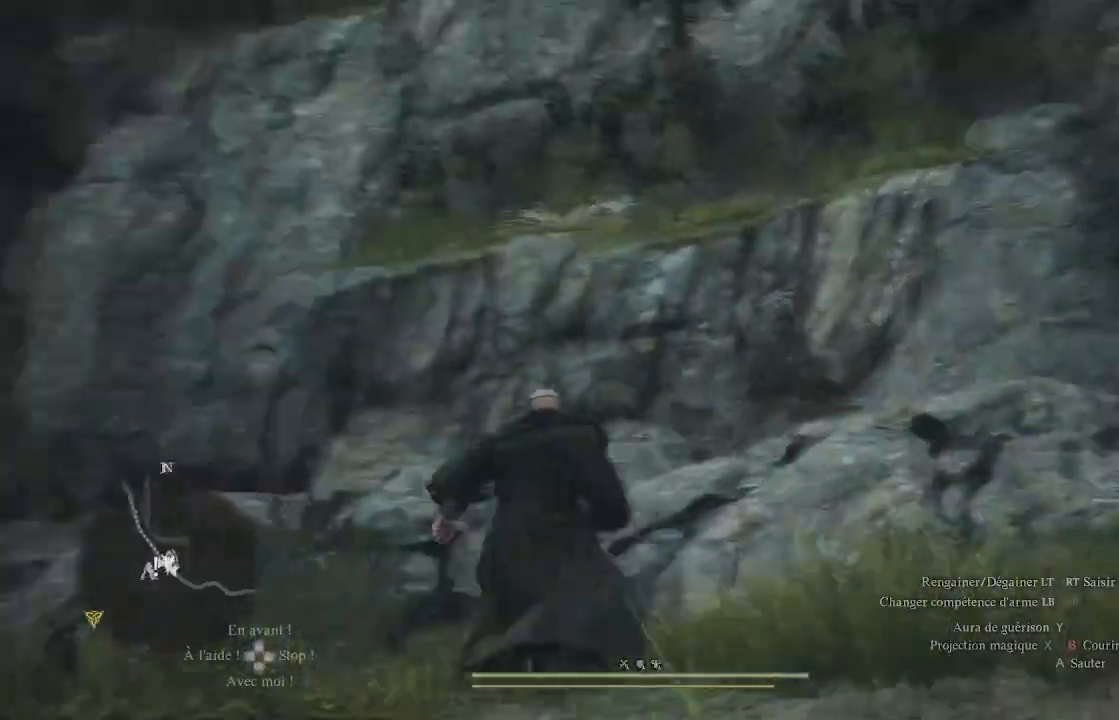
{"buttons": [], "left_stick": "up", "right_stick": "center", "events": [[83, "L3", "down"], [167, "right_stick", "down-left"], [233, "L3", "up"], [233, "left_stick", "up"], [400, "right_stick", "center"]]}
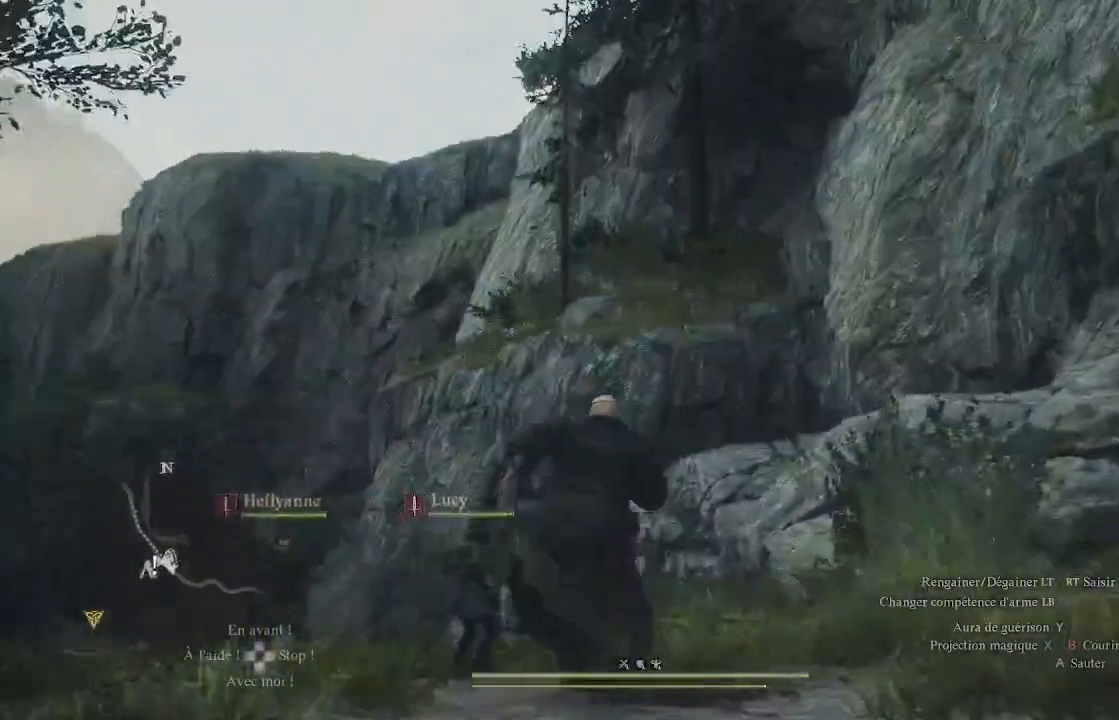
{"buttons": [], "left_stick": "up", "right_stick": "down-left", "events": [[150, "right_stick", "down-left"]]}
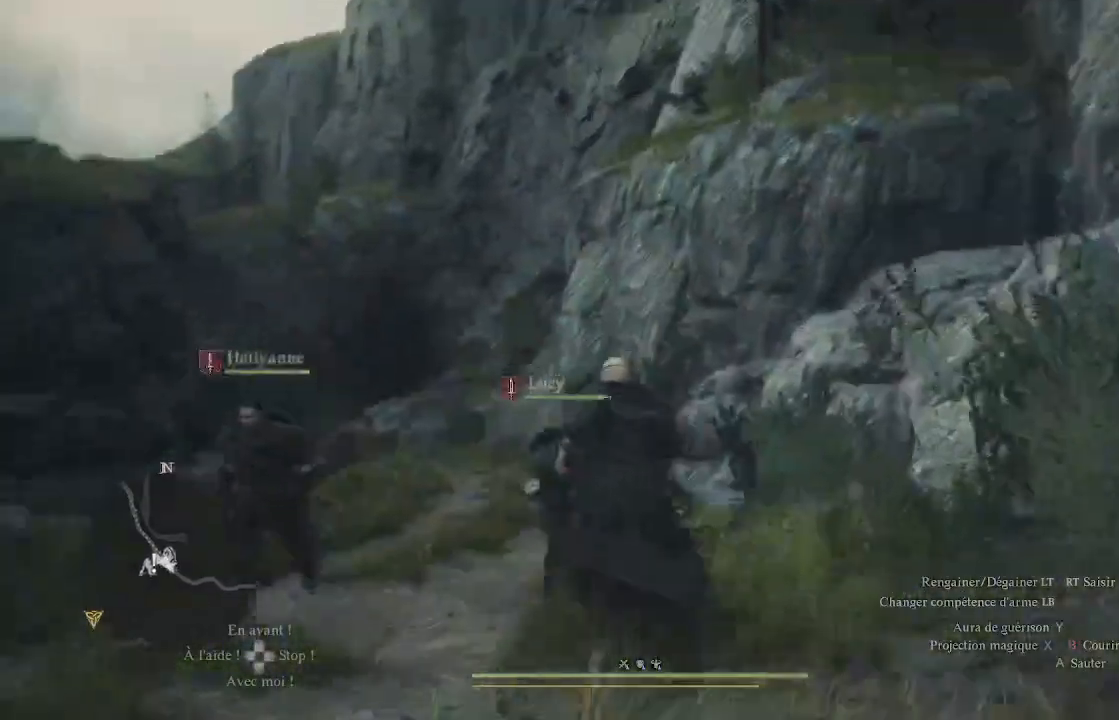
{"buttons": [], "left_stick": "up", "right_stick": "center", "events": [[150, "right_stick", "left"], [417, "right_stick", "center"]]}
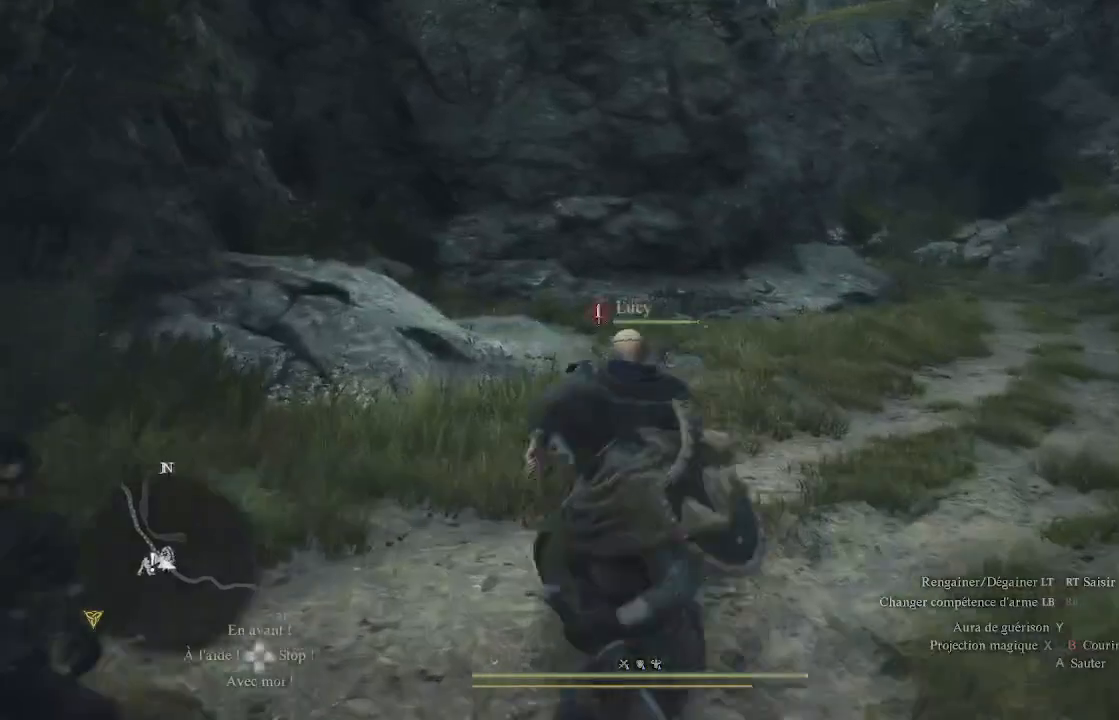
{"buttons": [], "left_stick": "up-right", "right_stick": "up", "events": [[250, "right_stick", "up"], [367, "left_stick", "up-right"]]}
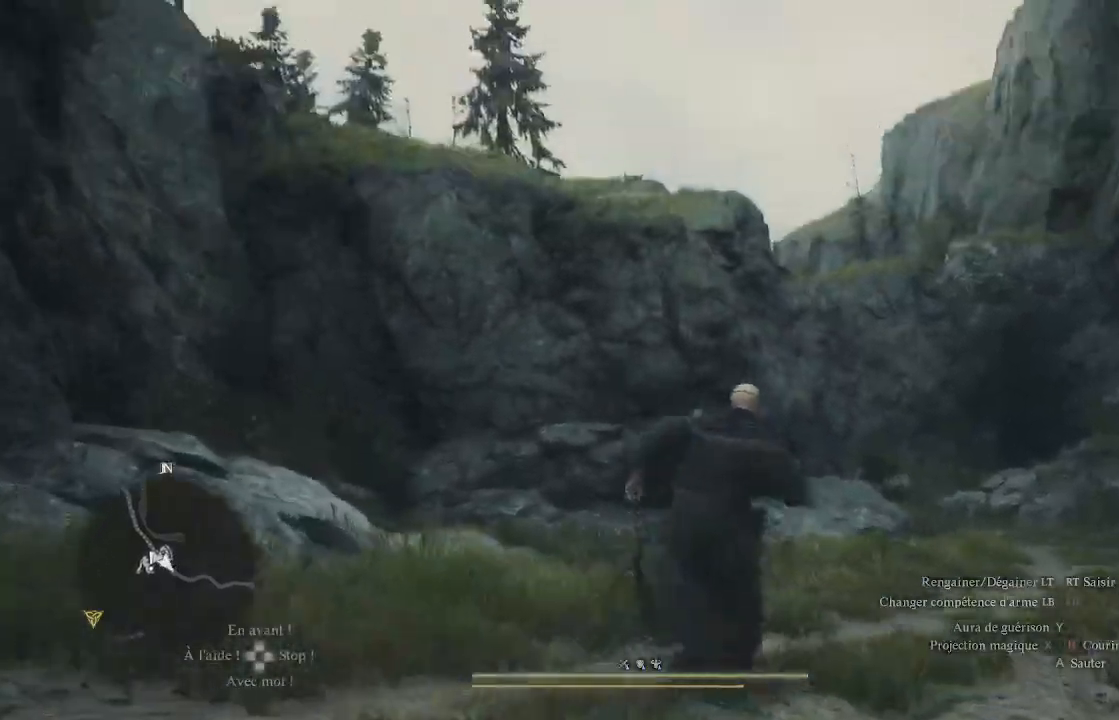
{"buttons": [], "left_stick": "right", "right_stick": "up-left", "events": [[50, "right_stick", "left"], [300, "right_stick", "up-left"], [333, "left_stick", "right"]]}
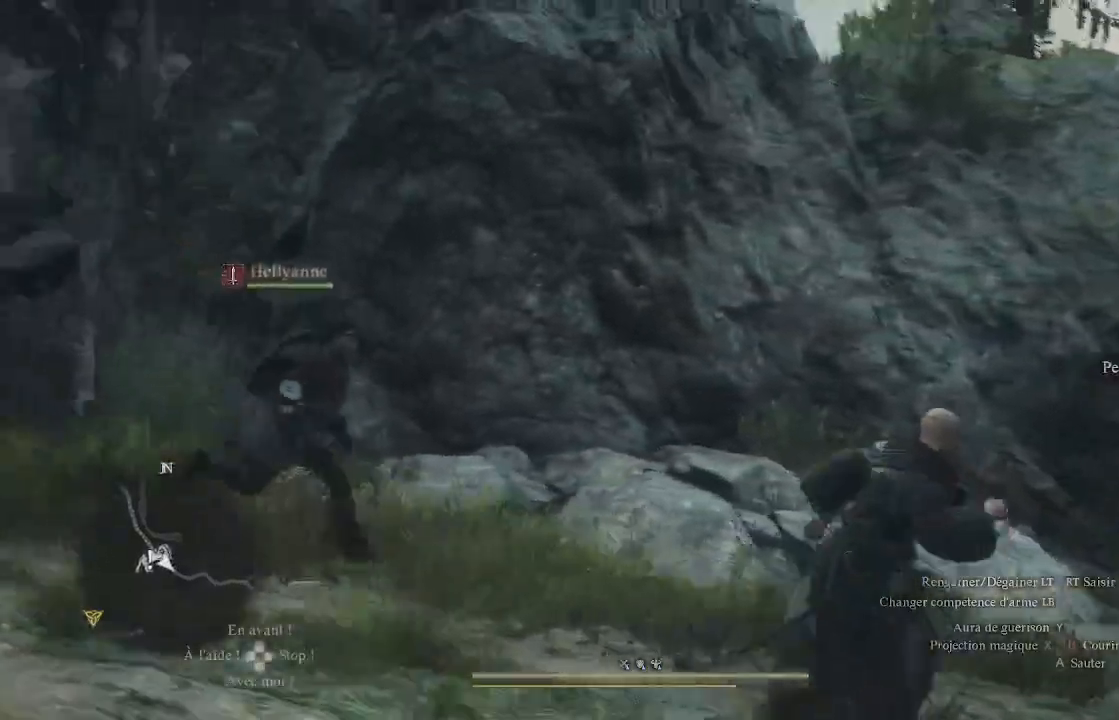
{"buttons": [], "left_stick": "right", "right_stick": "down-right", "events": [[400, "right_stick", "center"], [500, "right_stick", "down-right"]]}
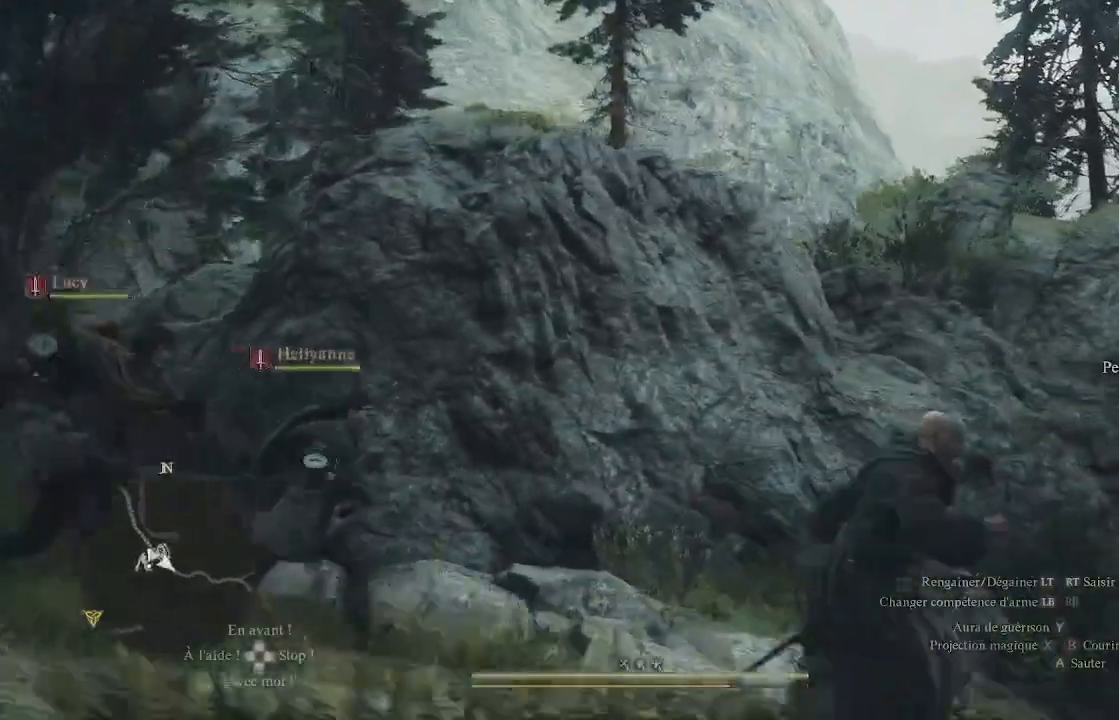
{"buttons": [], "left_stick": "up-right", "right_stick": "down-right", "events": [[200, "left_stick", "up-right"]]}
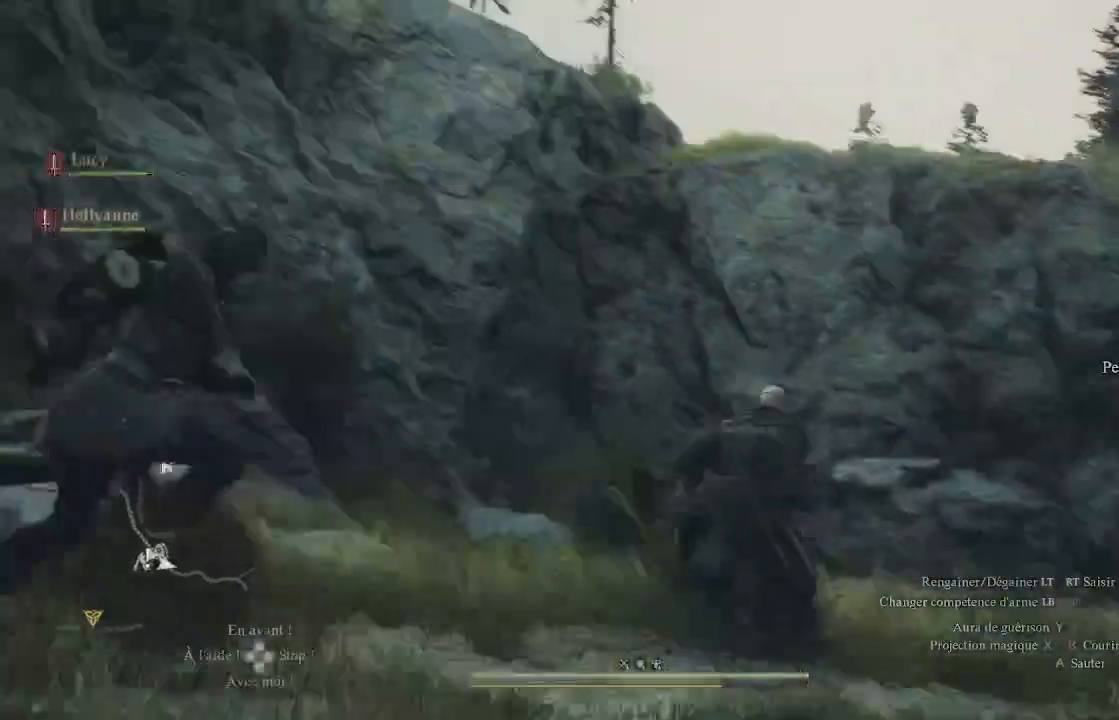
{"buttons": [], "left_stick": "up-right", "right_stick": "center", "events": [[350, "right_stick", "center"]]}
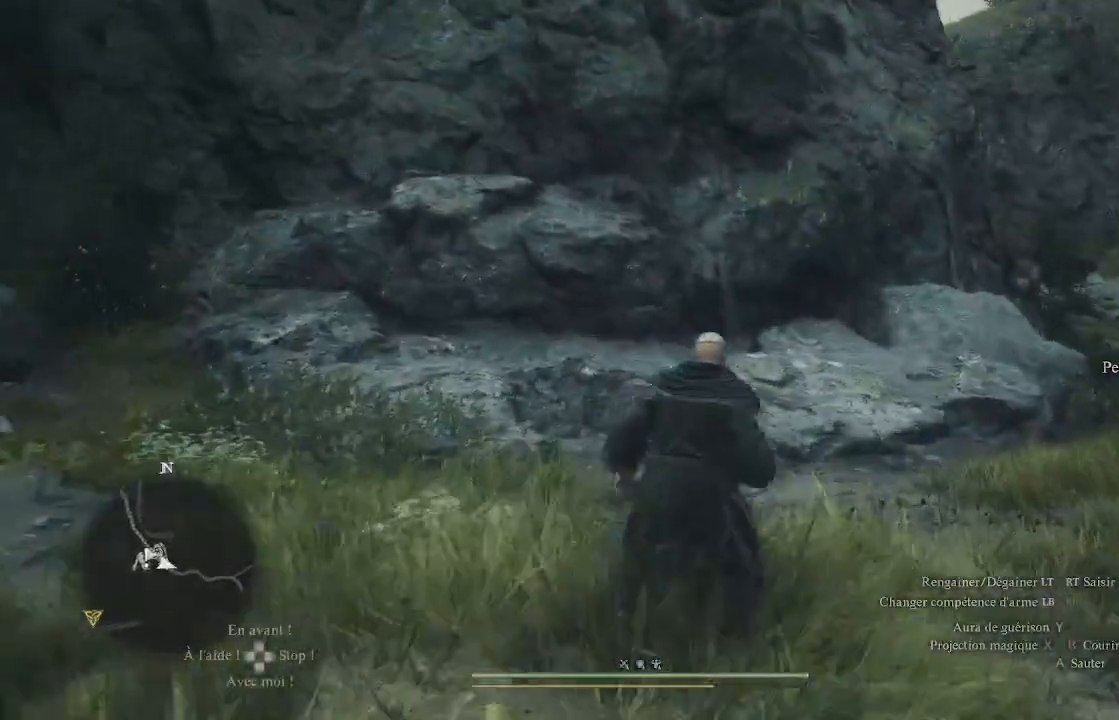
{"buttons": [], "left_stick": "up-right", "right_stick": "right", "events": [[283, "right_stick", "right"]]}
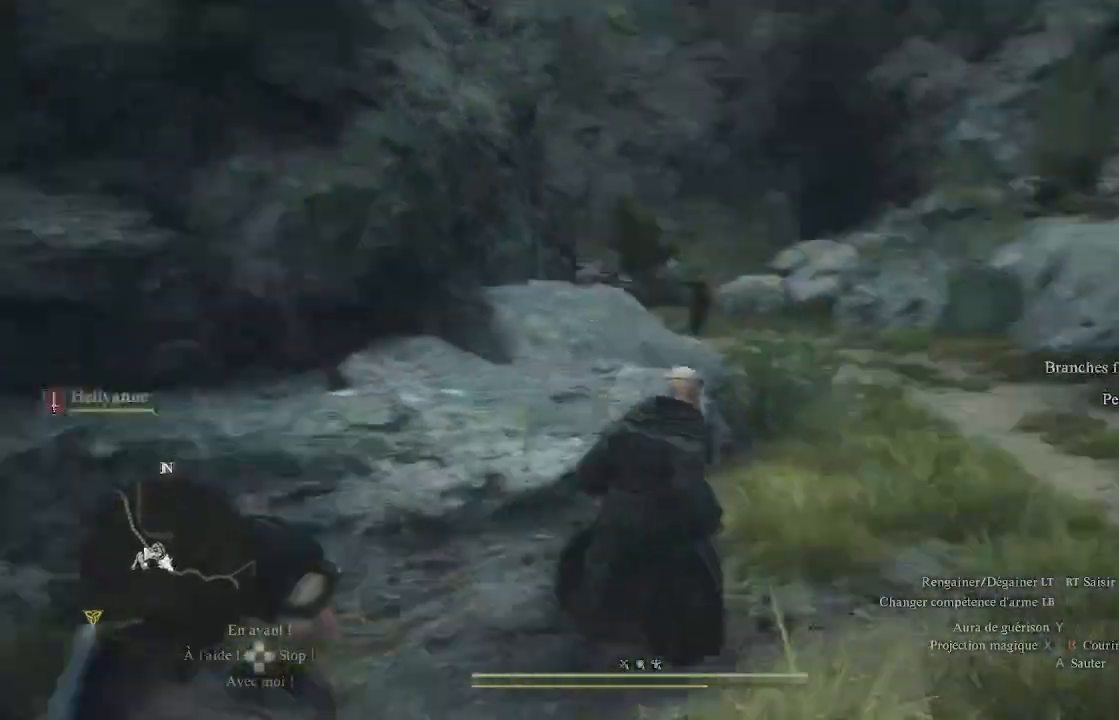
{"buttons": [], "left_stick": "up", "right_stick": "center", "events": [[100, "right_stick", "center"], [283, "left_stick", "up"]]}
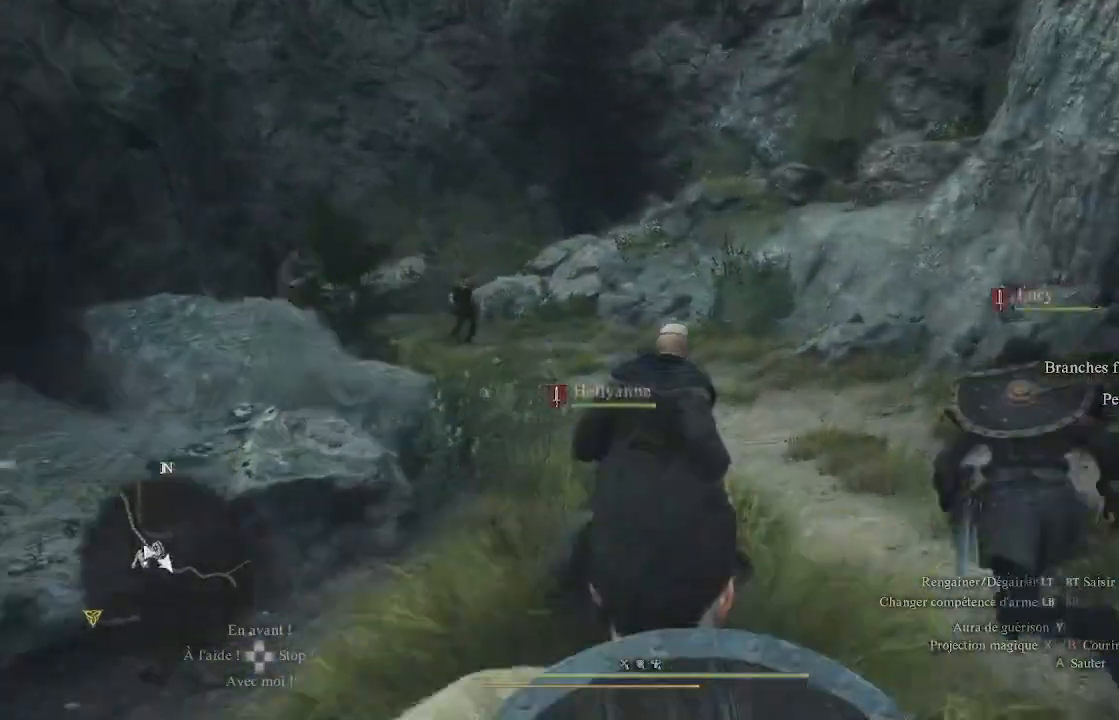
{"buttons": [], "left_stick": "up", "right_stick": "center", "events": [[50, "right_stick", "down-left"], [183, "right_stick", "center"]]}
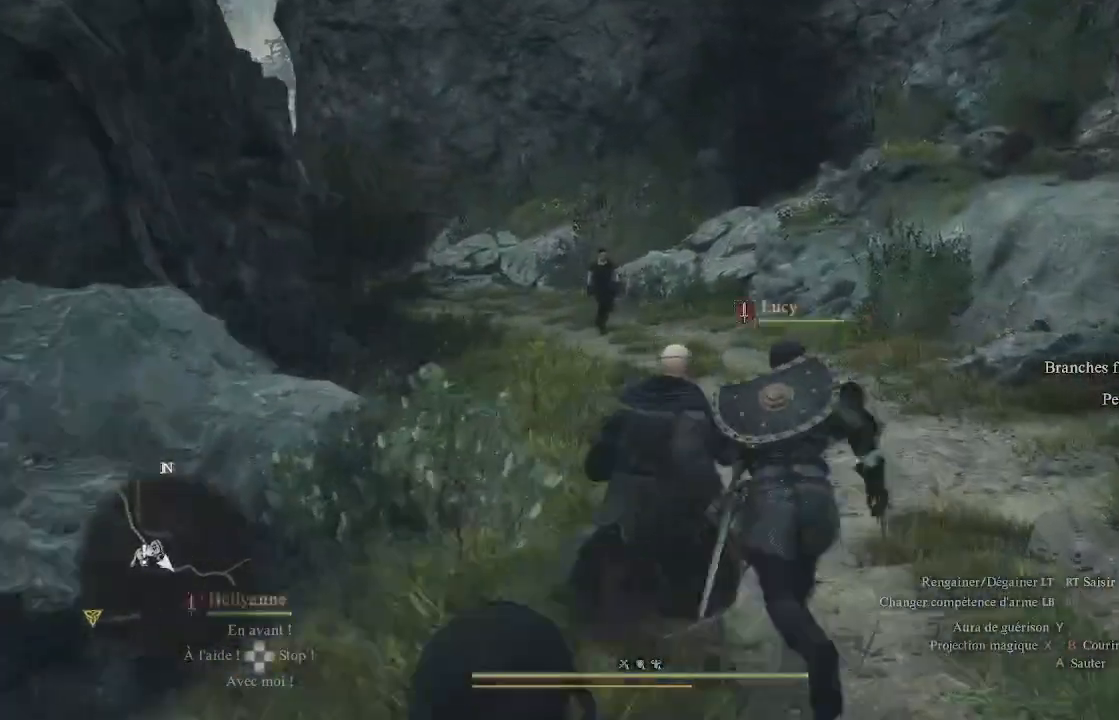
{"buttons": [], "left_stick": "up", "right_stick": "center", "events": [[233, "right_stick", "left"], [450, "right_stick", "center"]]}
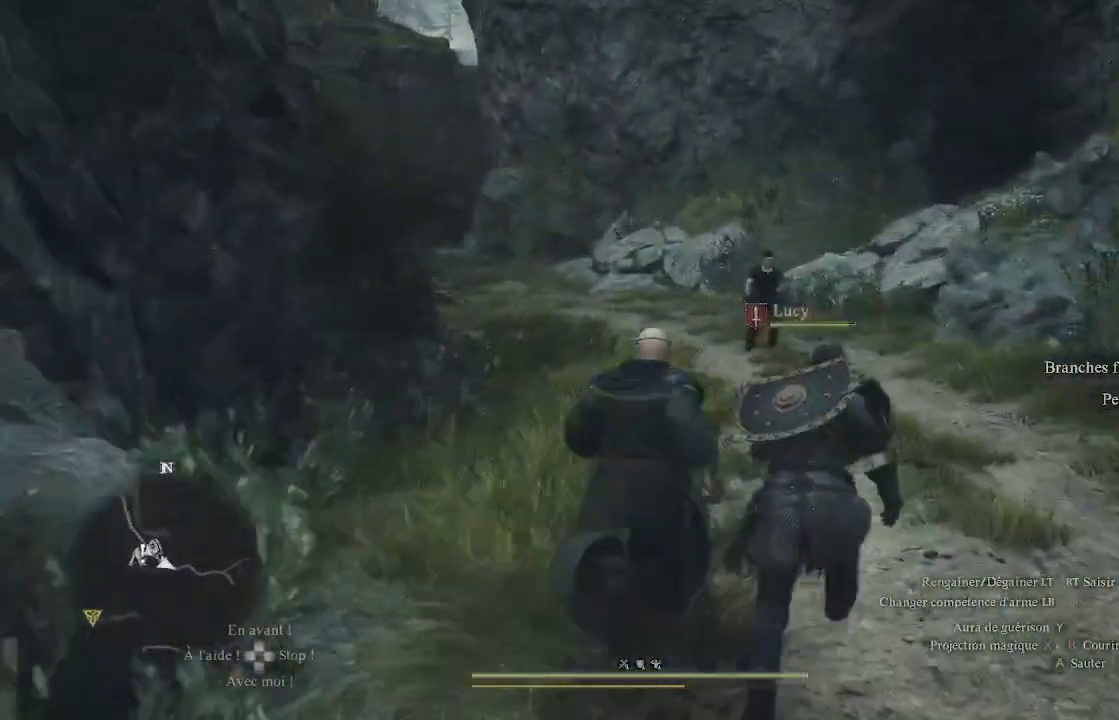
{"buttons": [], "left_stick": "up", "right_stick": "center", "events": []}